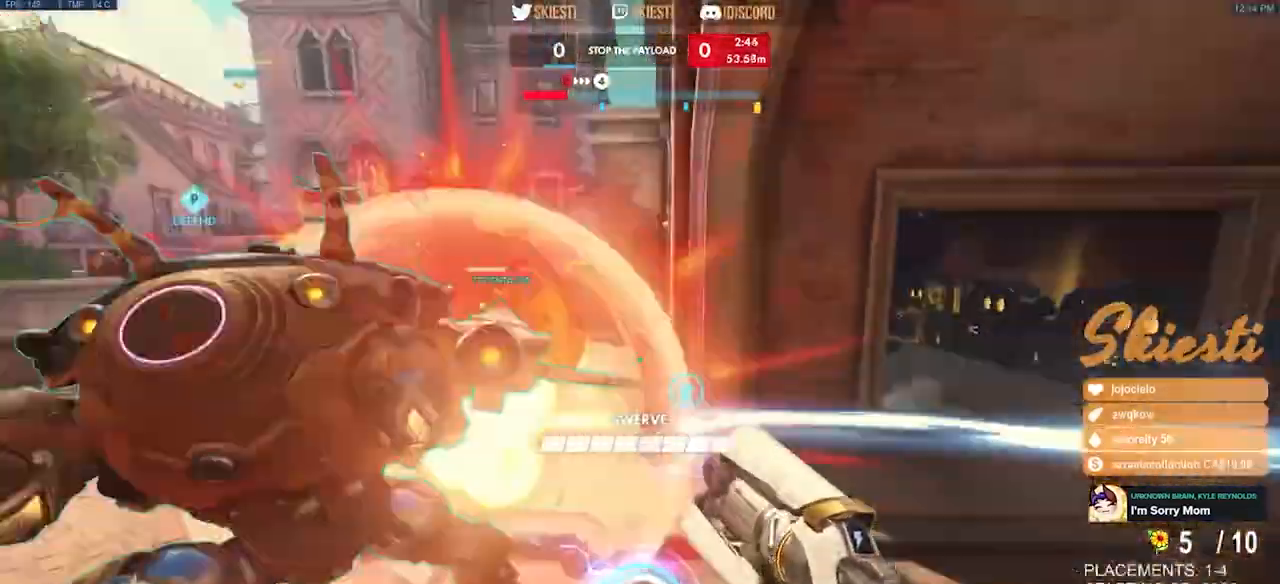
Gameplay with keyboard and mouse; each line is a JSON object with the keys and mouse buttons held at the frame after it. "events" lists presses ("down") and releases ("up") of "a", "ctrl", "d", "e", "q", "s", "shift", "space", "w", "mouse_left", "mouse_wheel", "mouse_right", "mouse_mb4" and "mouse_mb5" between this image and that frame as [ms after this image, input, new state], when the widget could be followed in between. "mouse_left", "mouse_wheel", "mouse_right", "mouse_mb4", "mouse_mb5" = the "left", "wheel", "right", "mb4", "mb5" buttons of the "mouse" list. No other keys are recorded. "wheel" means that the mouse wheel is clicked or scrolled. Mouse movement is not recorded.
{"keys": ["a", "d", "s"], "mouse": ["left"]}
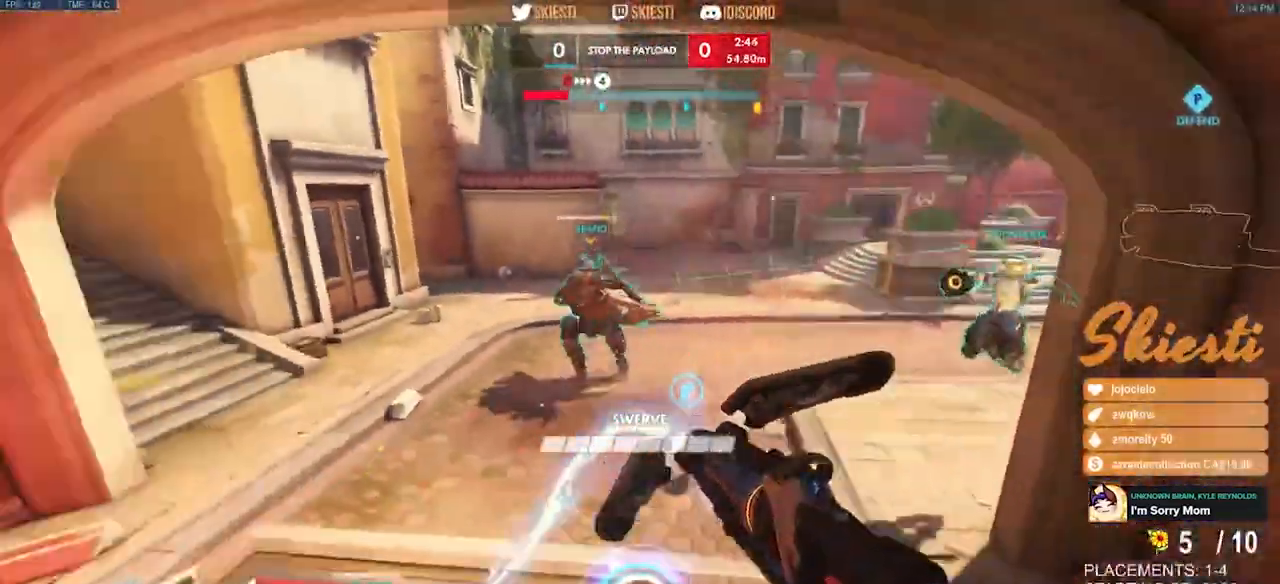
{"keys": ["a", "s"], "mouse": ["left"], "events": [[150, "d", "up"]]}
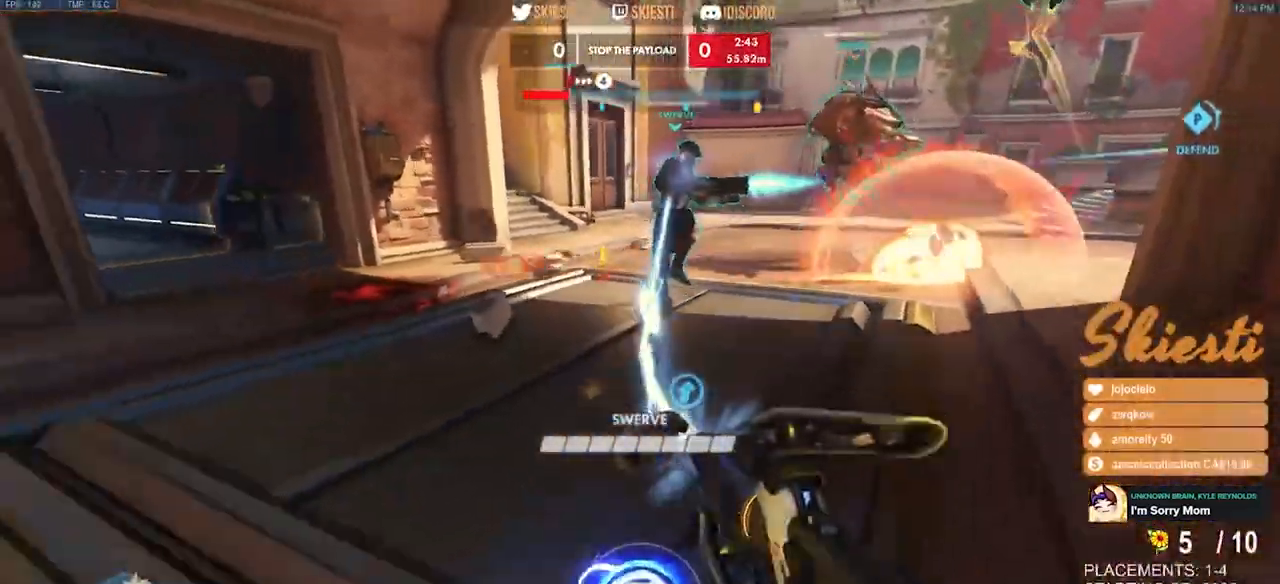
{"keys": ["a", "s"], "mouse": ["left"], "events": [[84, "space", "down"], [217, "space", "up"]]}
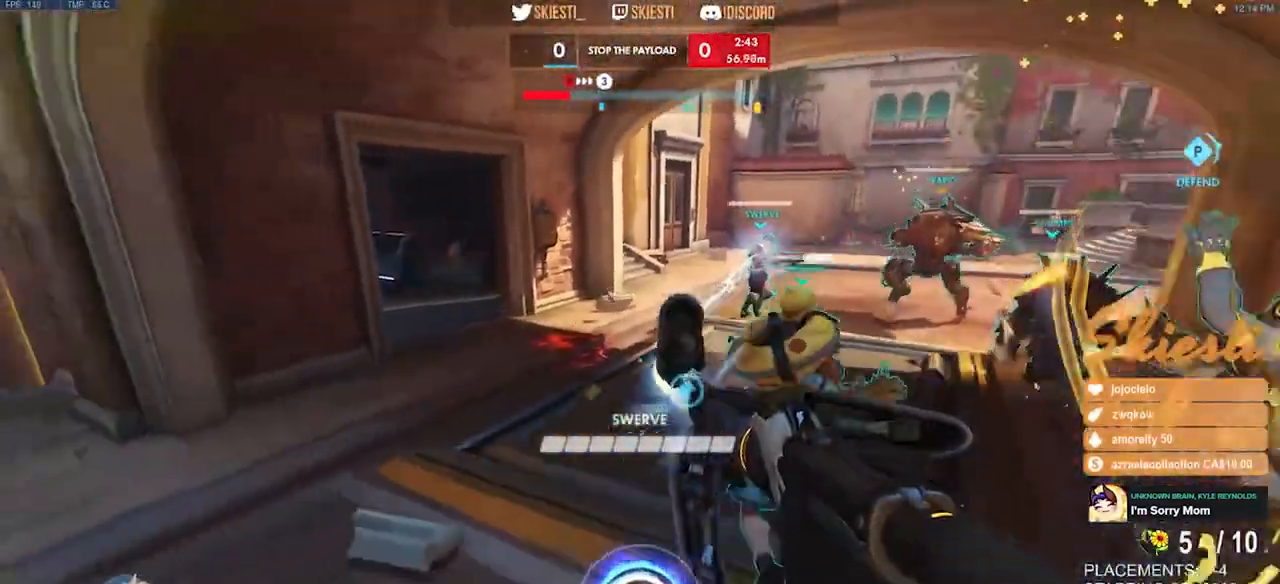
{"keys": ["s"], "mouse": ["left"], "events": [[400, "a", "up"]]}
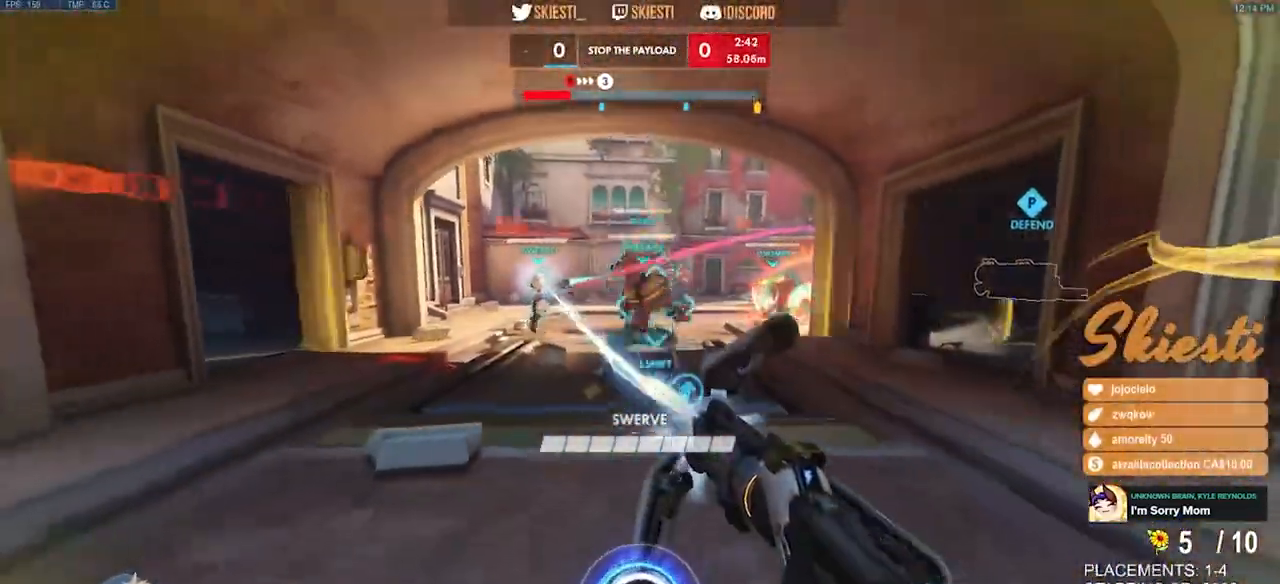
{"keys": ["s", "shift"], "mouse": ["left"], "events": [[17, "a", "down"], [384, "shift", "down"], [484, "a", "up"]]}
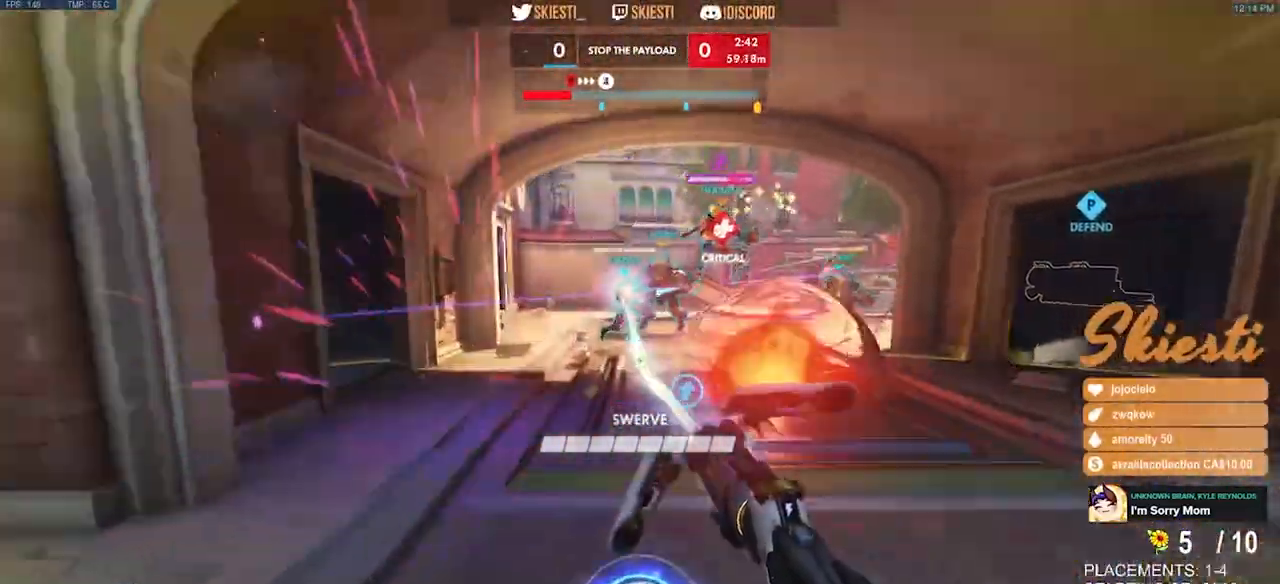
{"keys": ["d", "s", "space"], "mouse": ["left"], "events": [[34, "shift", "up"], [100, "d", "down"], [167, "s", "up"], [434, "s", "down"], [484, "space", "down"]]}
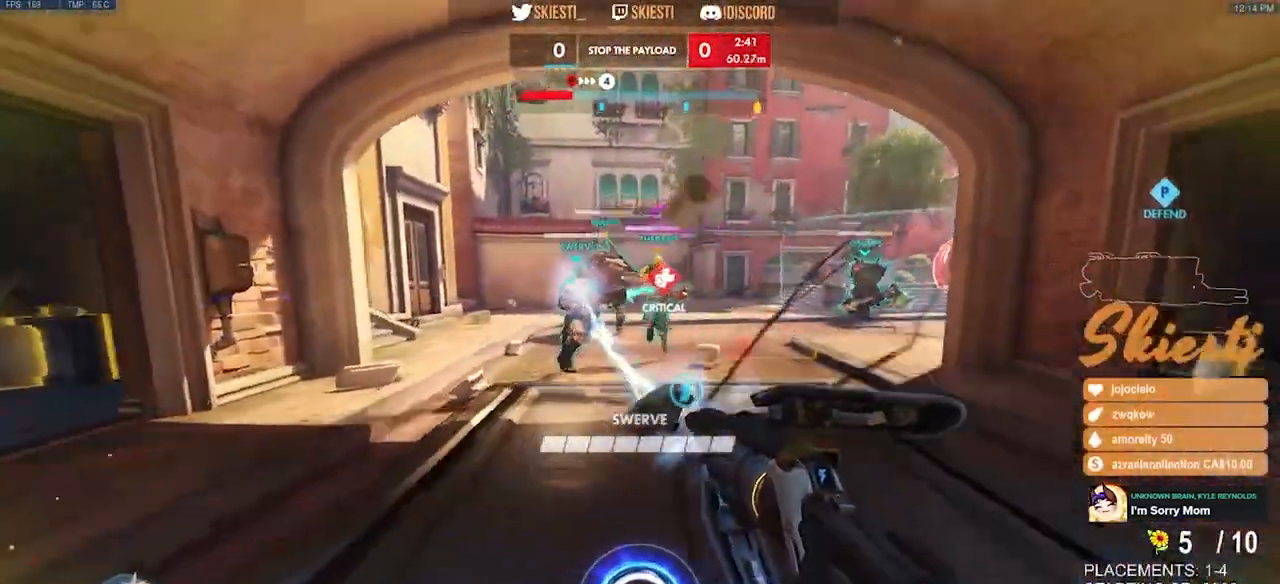
{"keys": ["d", "s"], "mouse": ["left"], "events": [[200, "space", "up"], [334, "mouse_mb4", "down"], [350, "mouse_mb4", "up"]]}
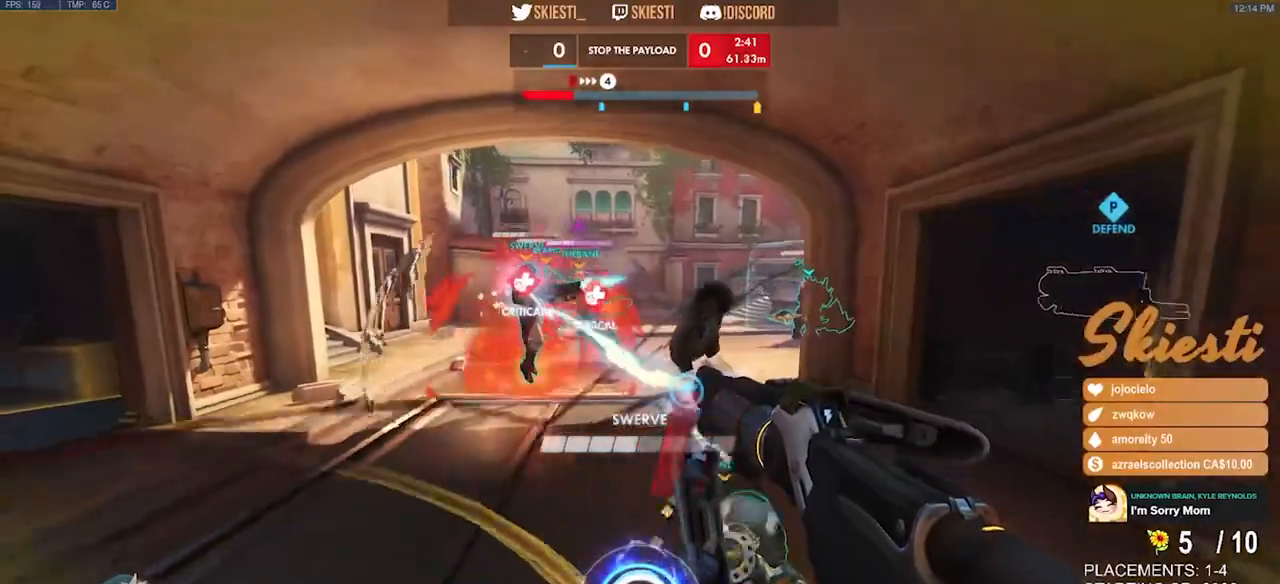
{"keys": ["a", "s"], "mouse": ["left", "right"], "events": [[267, "a", "down"], [317, "d", "up"], [334, "mouse_right", "down"]]}
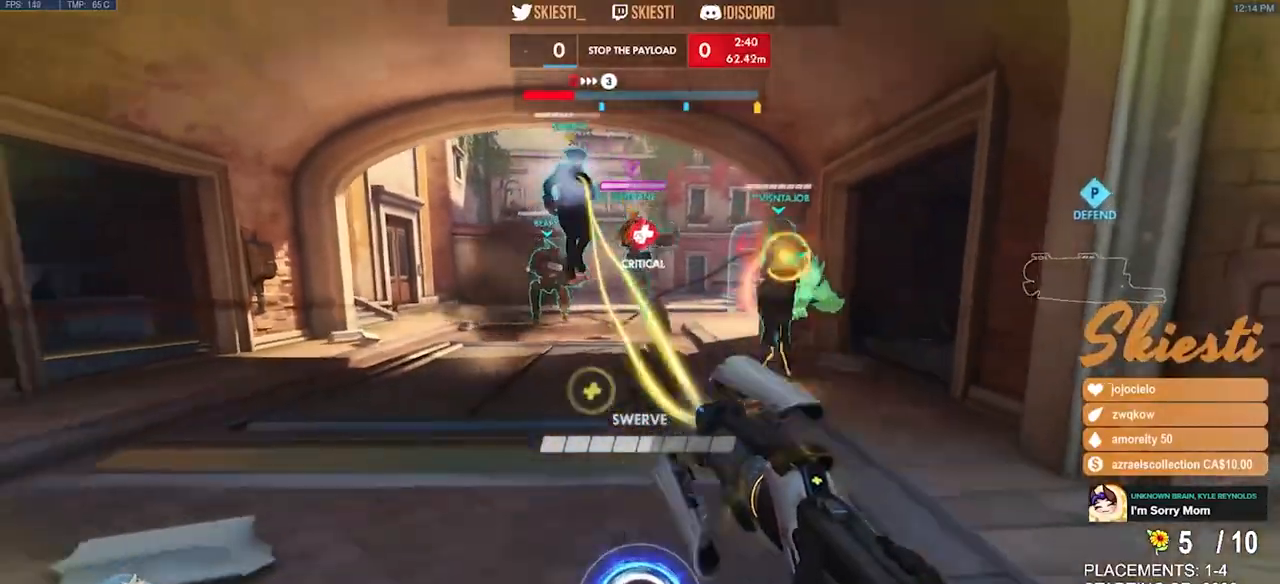
{"keys": ["d", "s", "space"], "mouse": ["right"], "events": [[350, "a", "up"], [434, "d", "down"], [467, "space", "down"], [484, "mouse_left", "up"]]}
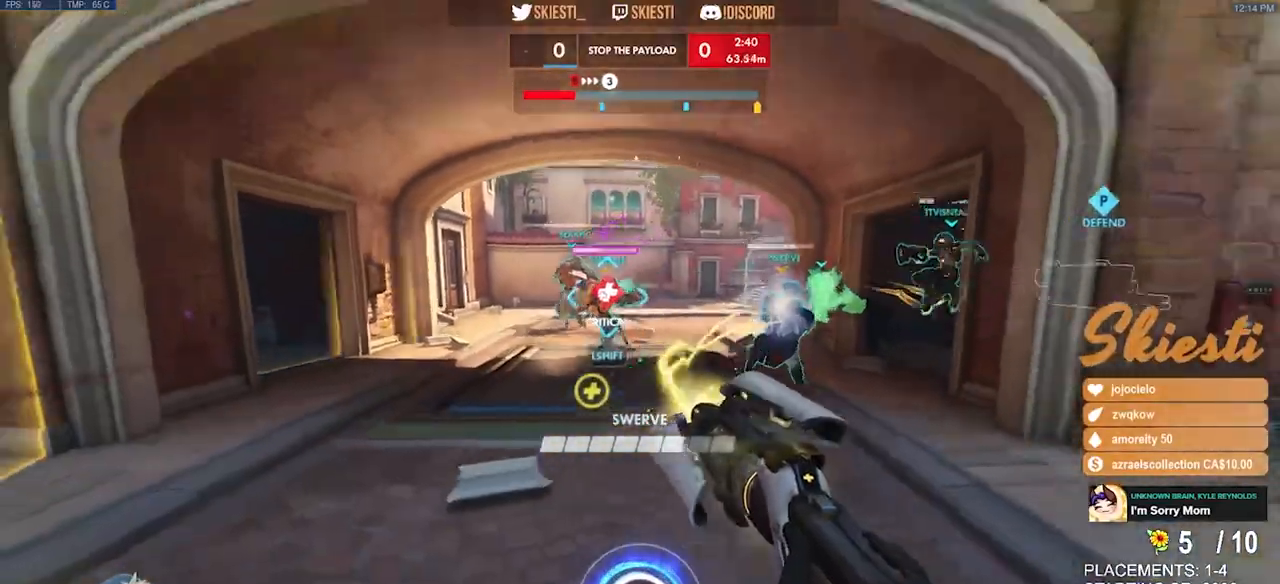
{"keys": ["a", "s"], "mouse": ["right"], "events": [[200, "a", "down"], [234, "space", "up"], [250, "d", "up"]]}
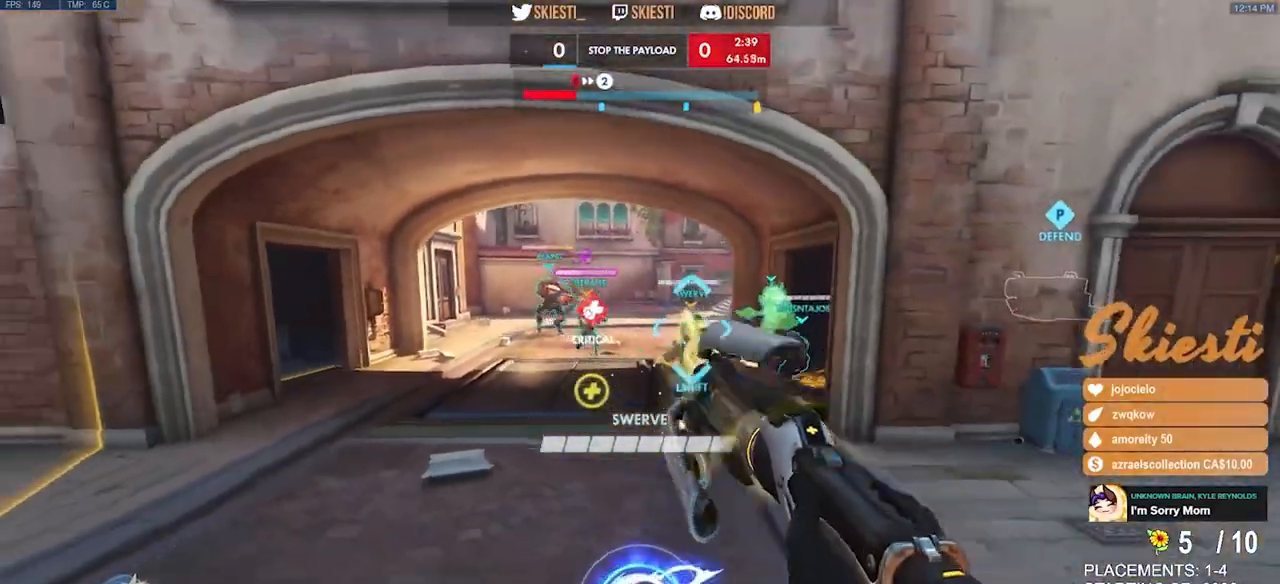
{"keys": ["s"], "mouse": ["left", "right"], "events": [[250, "a", "up"], [334, "mouse_left", "down"]]}
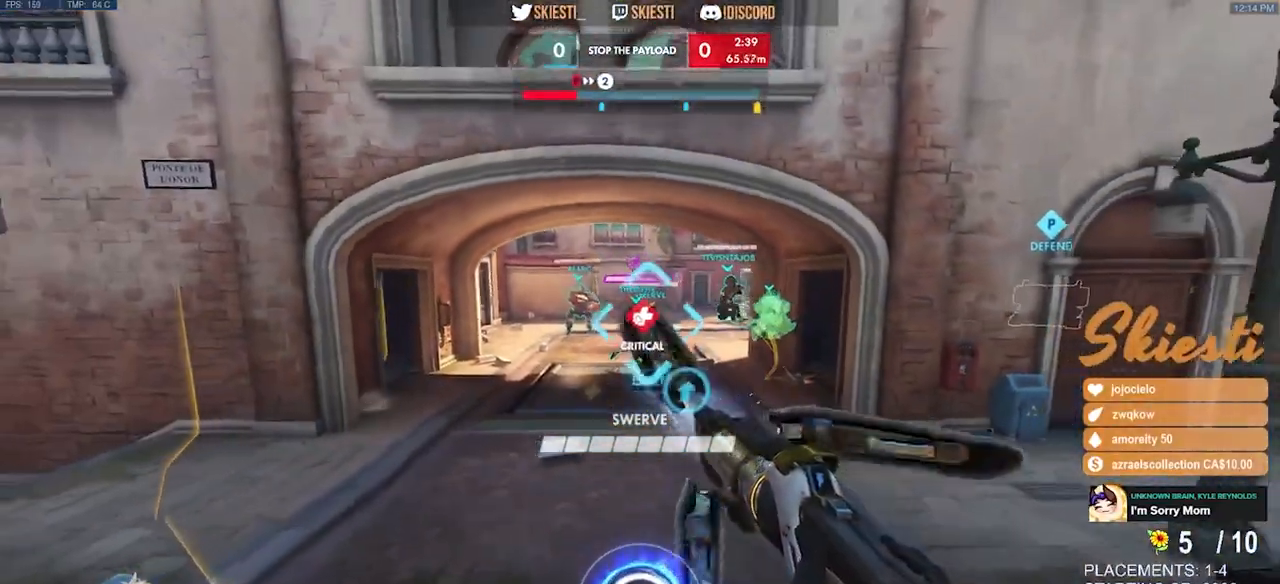
{"keys": ["s"], "mouse": ["left"], "events": [[50, "ctrl", "down"], [50, "shift", "down"], [150, "mouse_right", "up"], [467, "ctrl", "up"], [467, "shift", "up"]]}
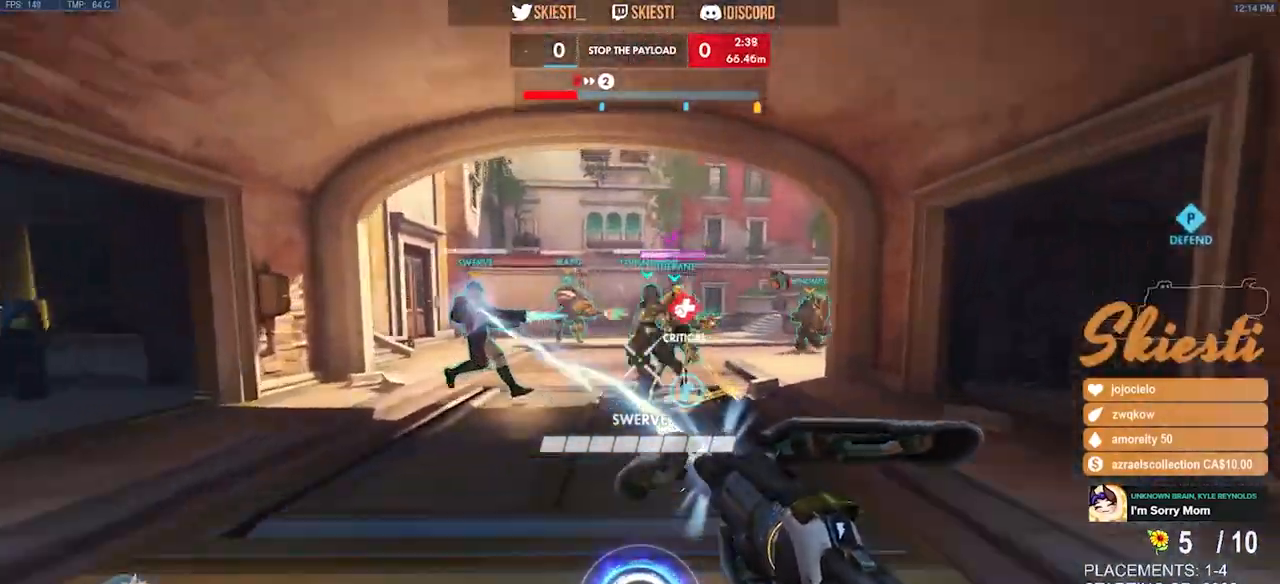
{"keys": ["s", "space"], "mouse": ["left"], "events": [[417, "space", "down"]]}
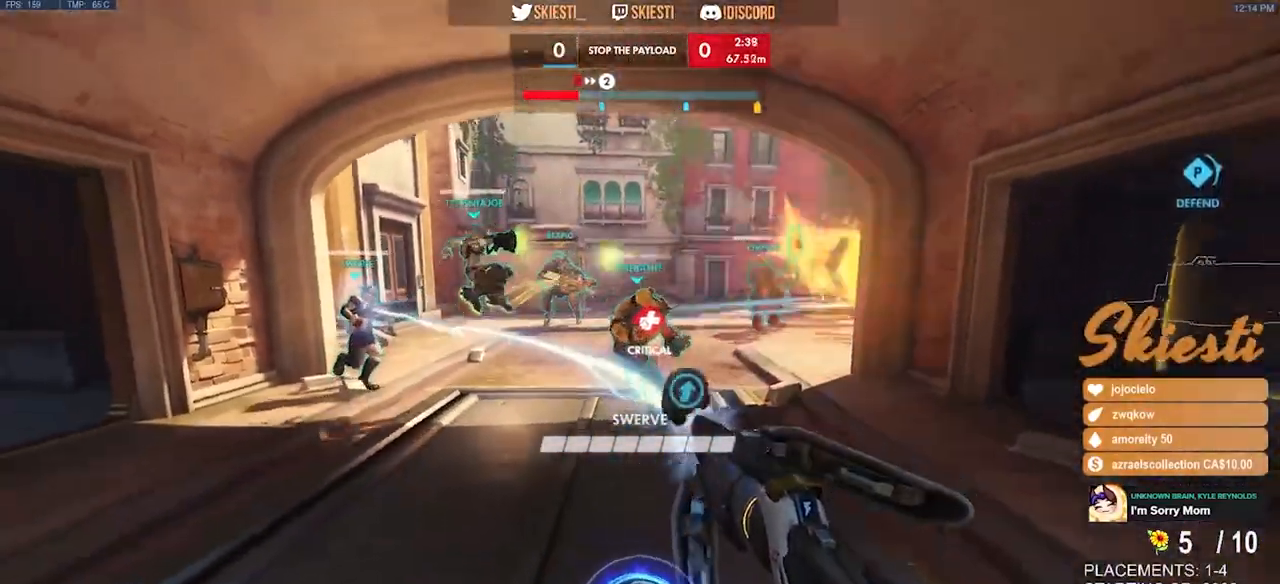
{"keys": ["s"], "mouse": ["right"], "events": [[84, "space", "up"], [150, "mouse_left", "up"], [184, "mouse_right", "down"]]}
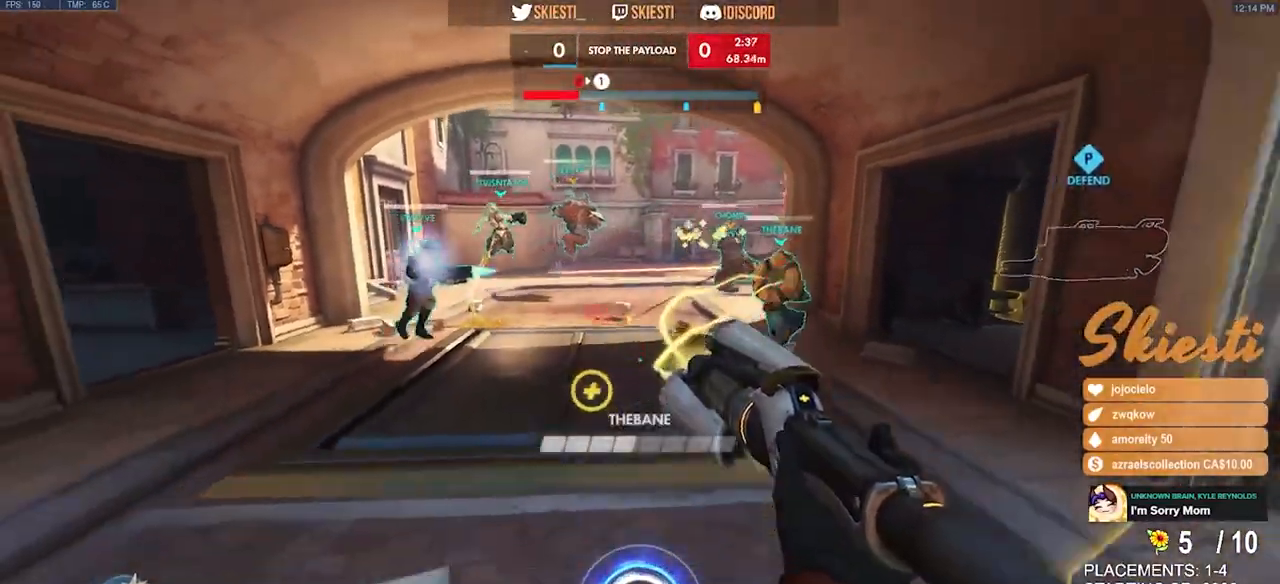
{"keys": ["a", "s"], "mouse": ["right"], "events": [[300, "a", "down"]]}
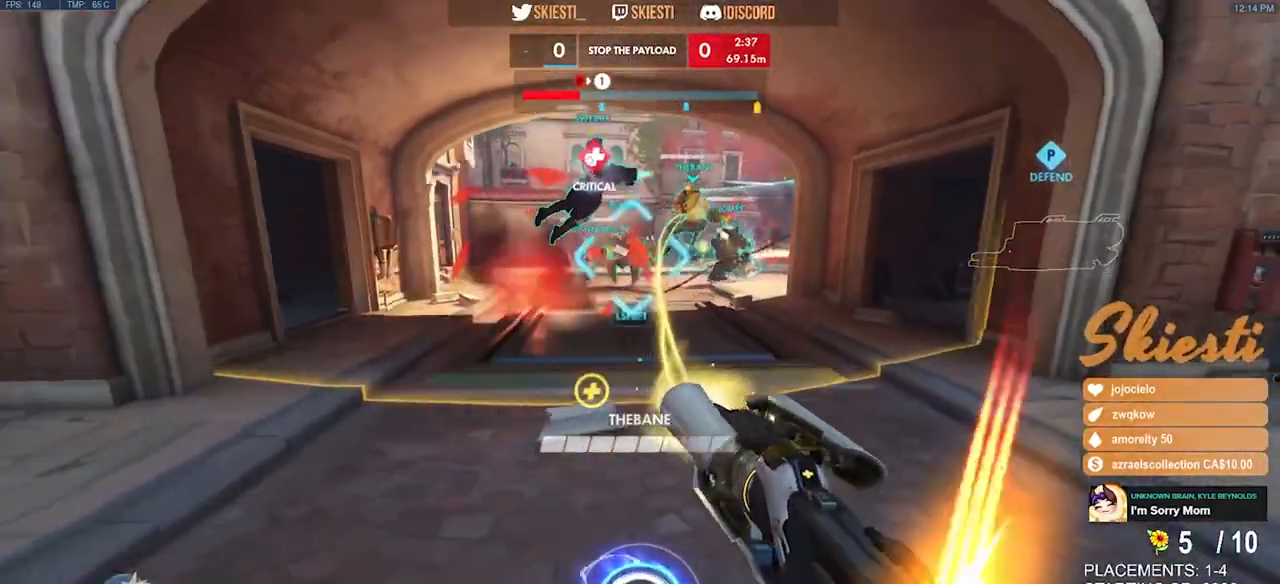
{"keys": ["d", "s", "space"], "mouse": [], "events": [[234, "a", "up"], [334, "d", "down"], [334, "space", "down"], [467, "mouse_right", "up"]]}
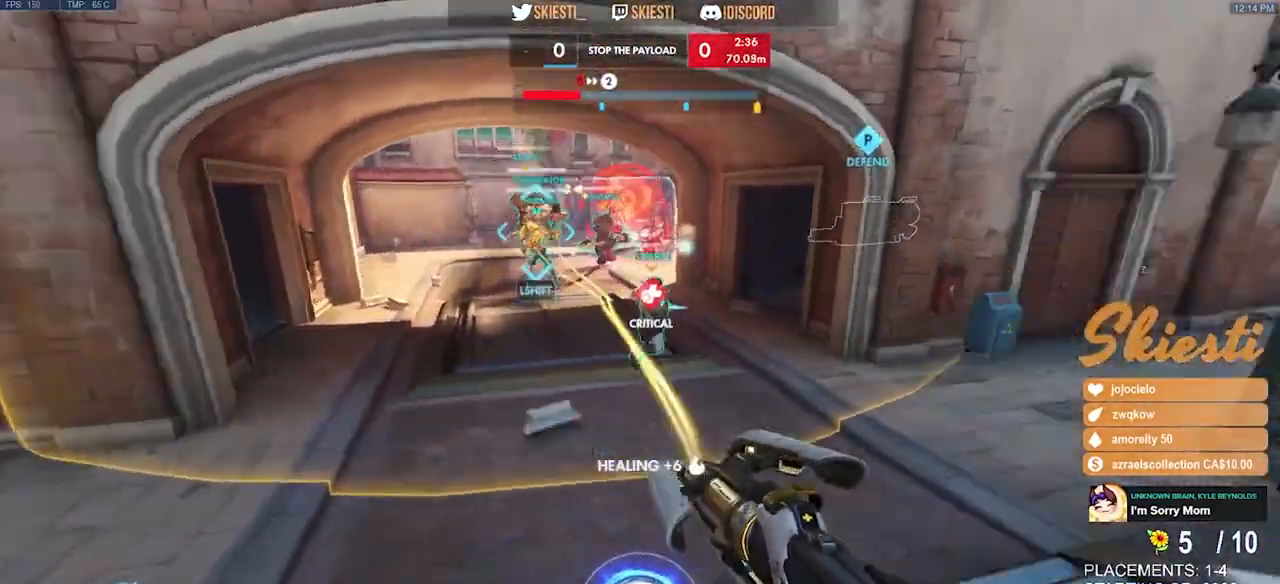
{"keys": ["s"], "mouse": ["right"], "events": [[34, "mouse_right", "down"], [67, "space", "up"], [184, "d", "up"], [367, "space", "down"], [384, "q", "down"], [484, "q", "up"], [484, "space", "up"]]}
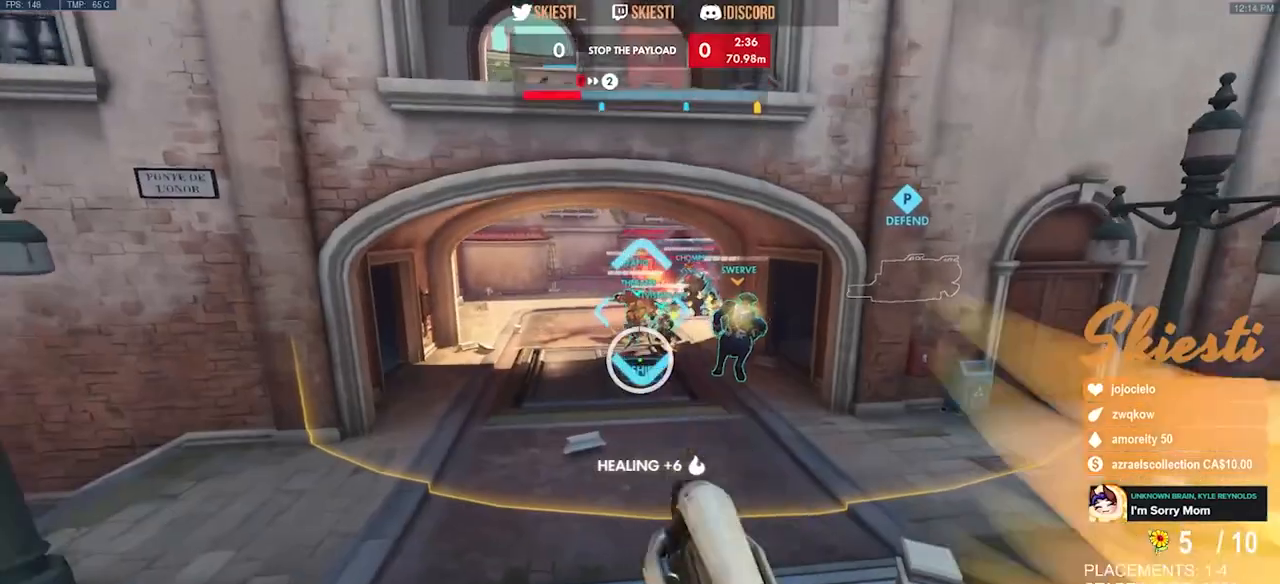
{"keys": ["a", "s"], "mouse": ["right"], "events": [[200, "a", "down"]]}